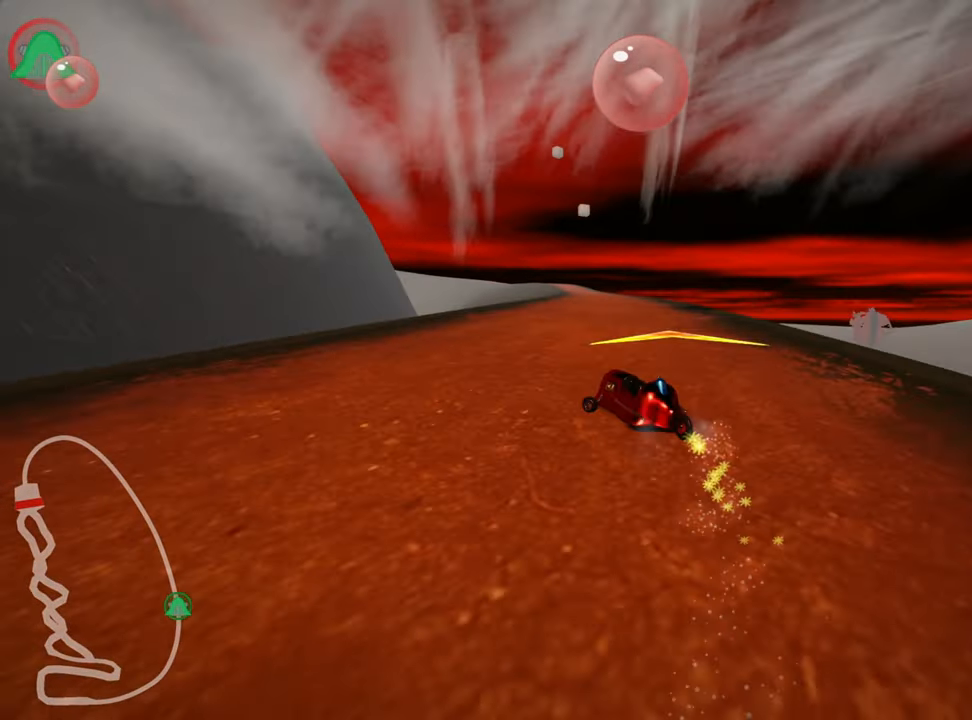
Gameplay with keyboard; each line is a JSON object with the keys held at the frame after it. "events" lists presses ("down") and releases ("up") of "down", "fire", "left", "look", "nitro", "right", "skid" and "up" between this image and that frame as [ms after this image, input, new state], when the widget could be followed in between. No other keys are recorded. Mouse input is not recorded. Key names are as the overlay labels them; some are game actions (e.g. jump) rather than physical keys.
{"keys": ["right", "skid", "up"], "events": [[100, "right", "down"], [183, "left", "up"]]}
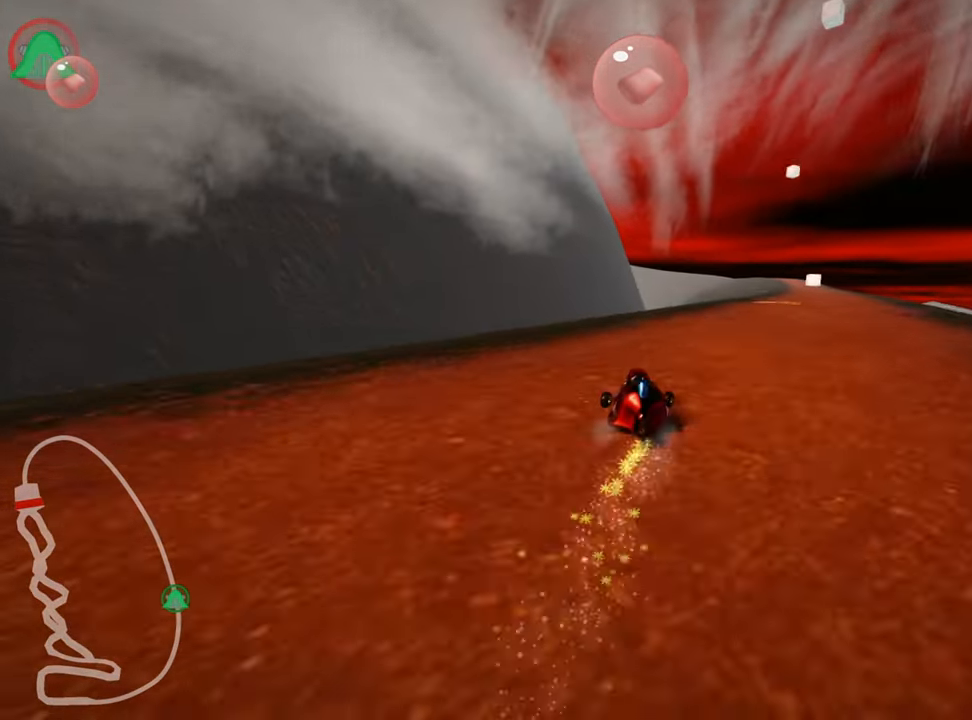
{"keys": ["up"], "events": [[16, "skid", "up"], [317, "right", "up"]]}
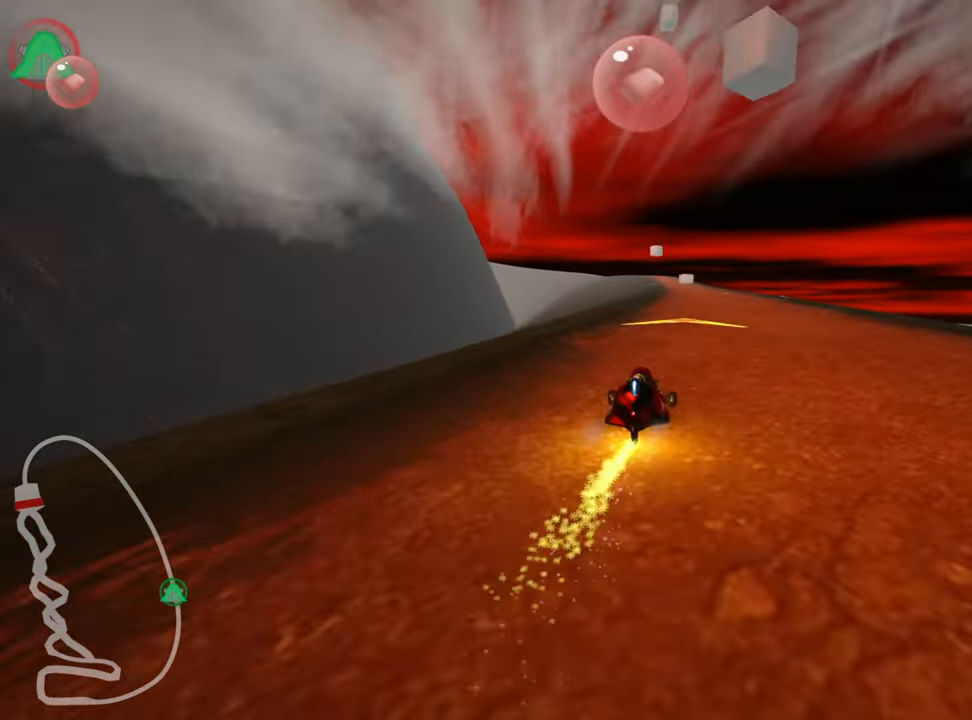
{"keys": ["up"], "events": [[283, "nitro", "down"], [433, "nitro", "up"]]}
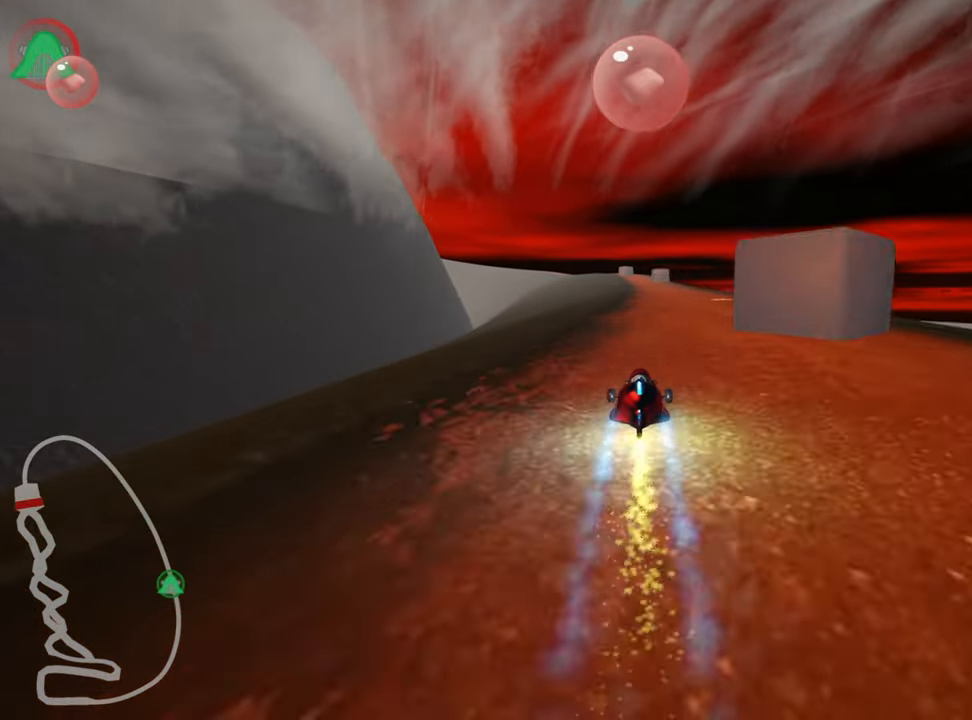
{"keys": ["left", "up"], "events": [[83, "right", "down"], [450, "right", "up"], [483, "left", "down"]]}
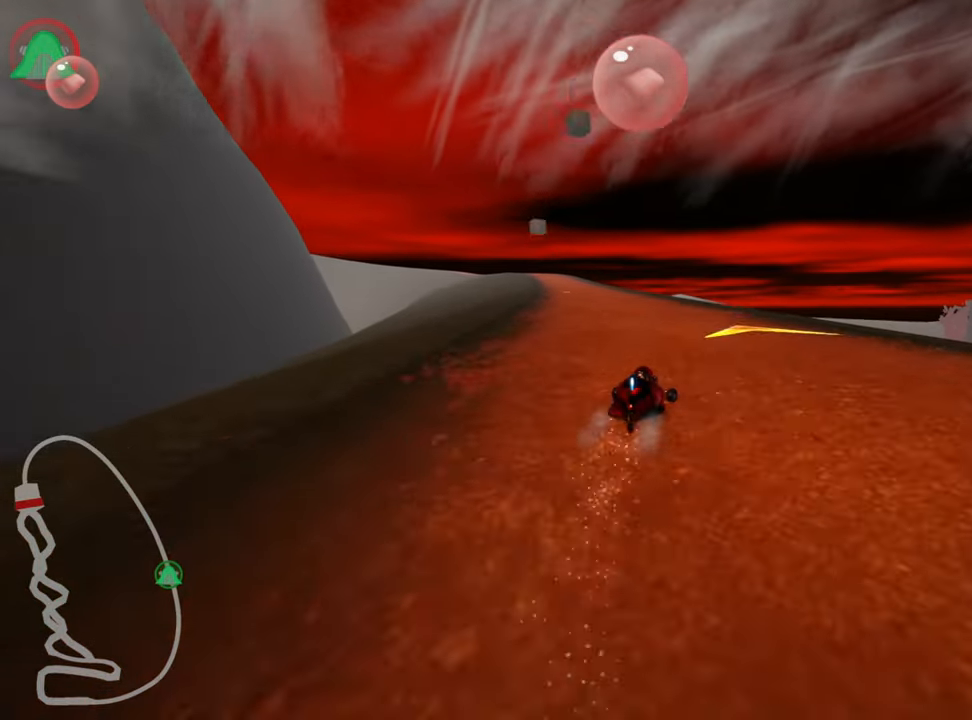
{"keys": ["up"], "events": [[17, "skid", "down"], [183, "skid", "up"], [400, "left", "up"]]}
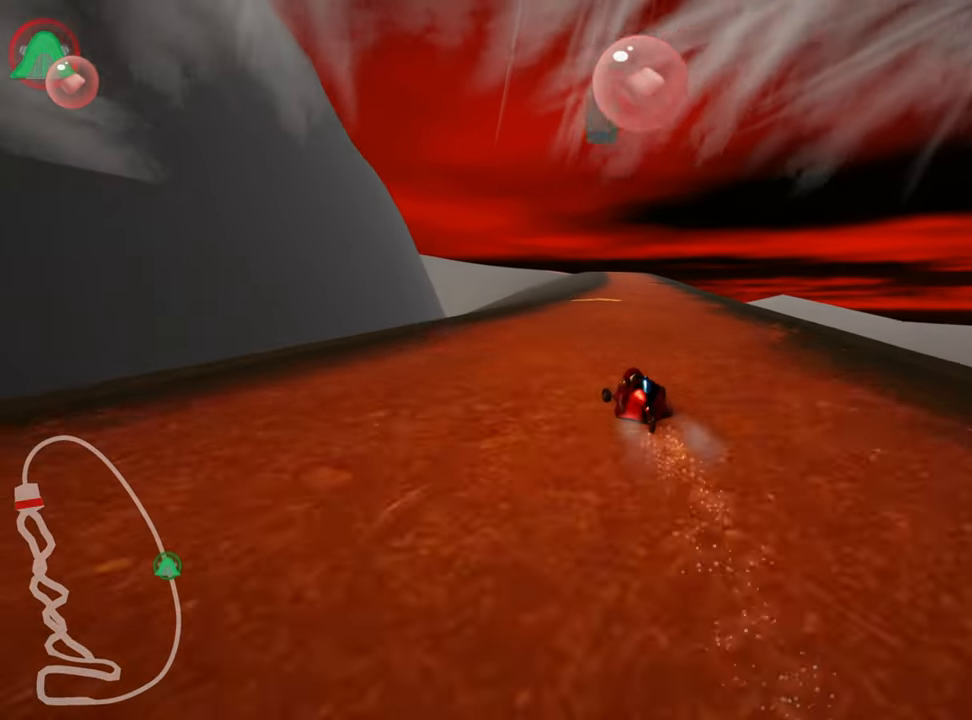
{"keys": ["right", "up"], "events": [[133, "right", "down"]]}
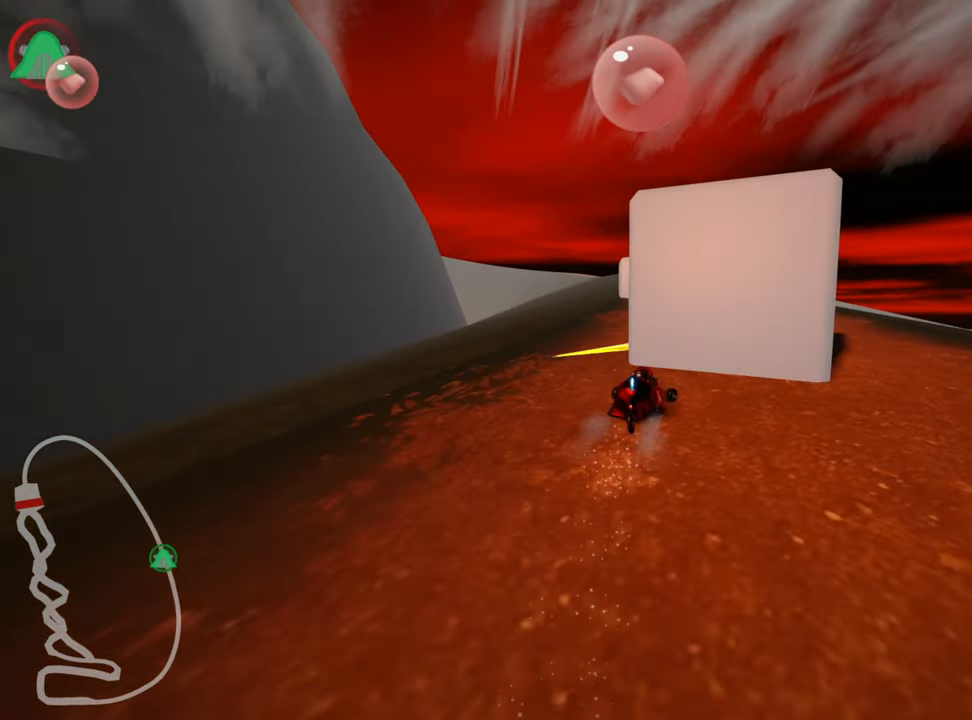
{"keys": ["up"], "events": [[200, "right", "up"]]}
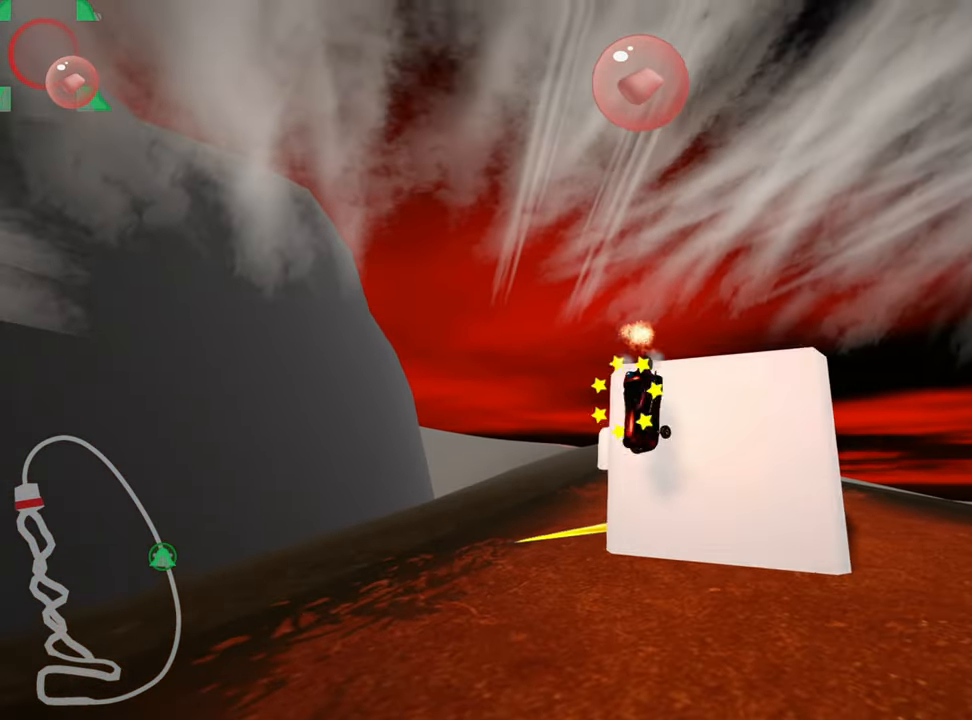
{"keys": ["up"], "events": []}
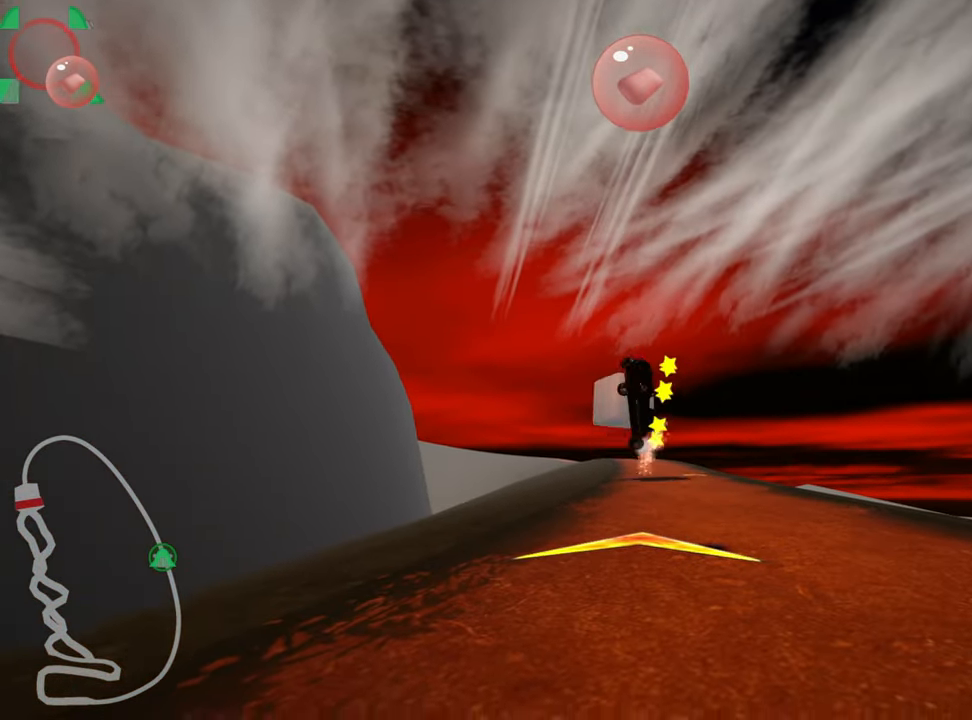
{"keys": ["right", "skid", "up"], "events": [[50, "right", "down"], [67, "right", "up"], [100, "skid", "down"], [117, "left", "down"], [317, "left", "up"], [400, "right", "down"]]}
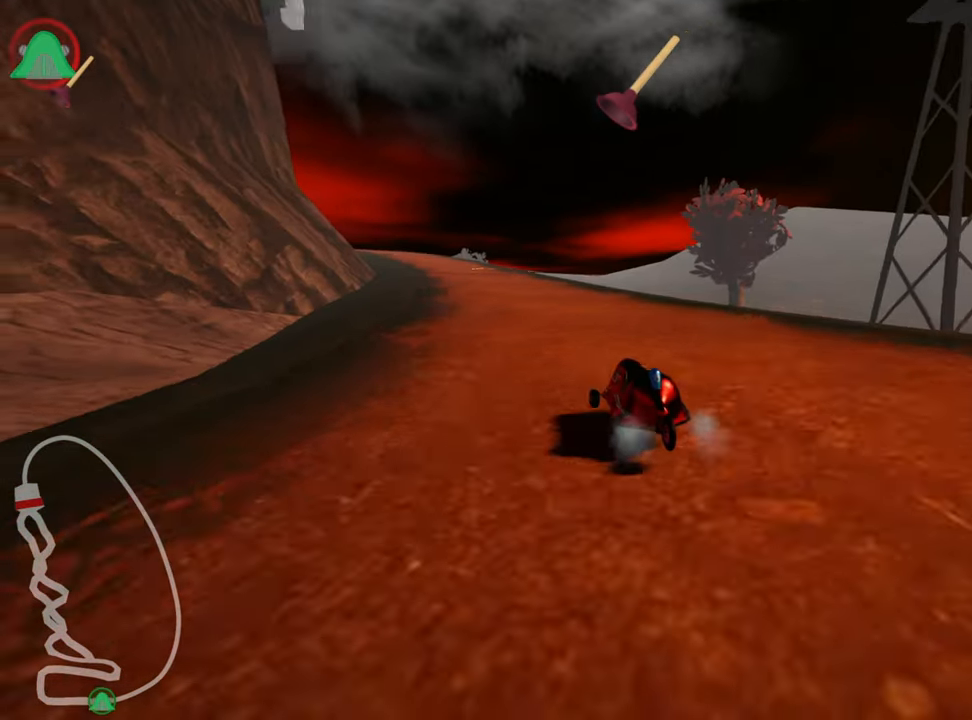
{"keys": ["right", "skid", "up"], "events": [[50, "right", "up"], [183, "right", "down"]]}
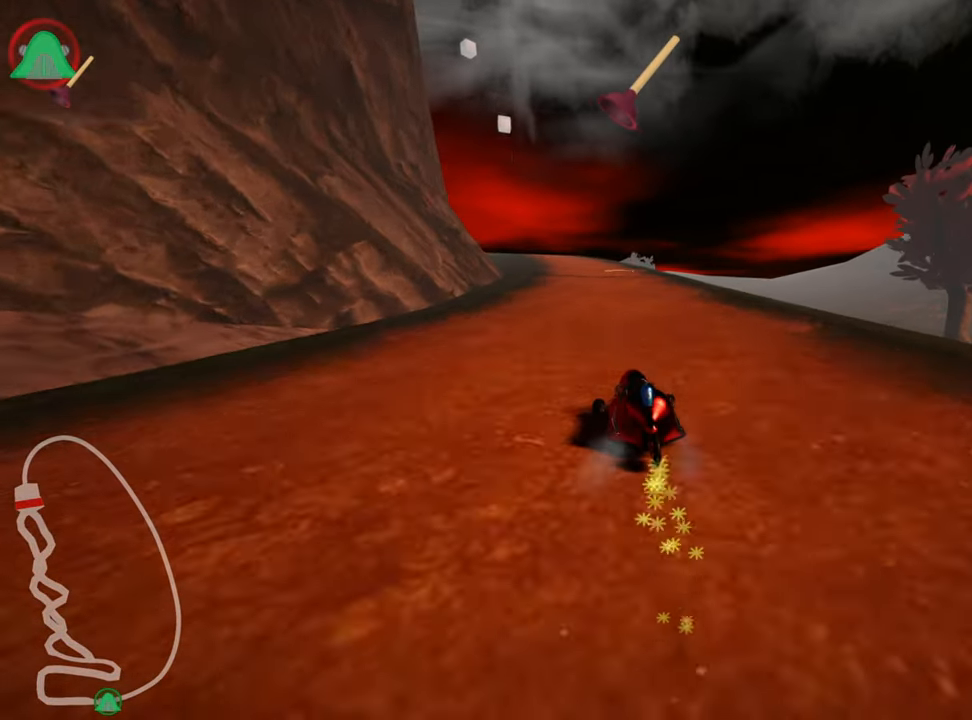
{"keys": ["right", "skid", "up"], "events": []}
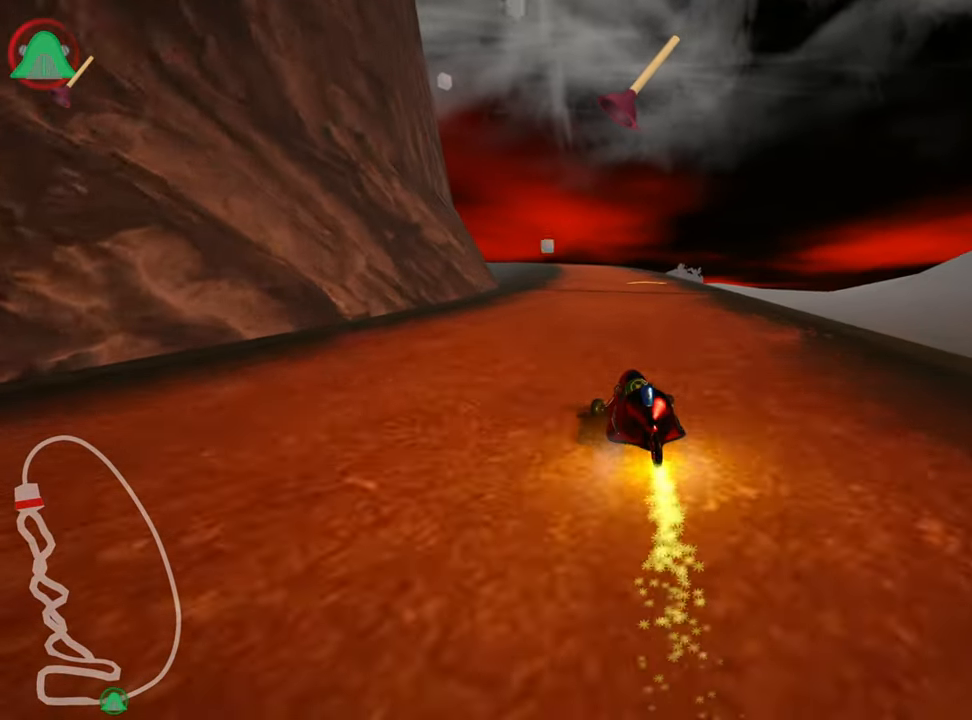
{"keys": ["right", "skid", "up"], "events": []}
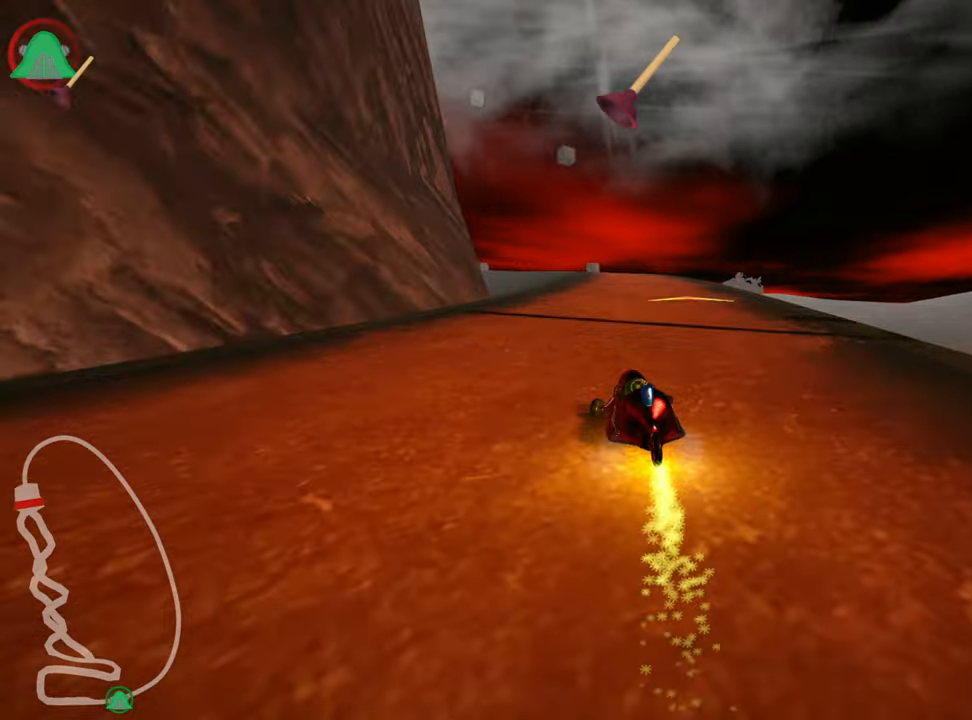
{"keys": ["left", "nitro", "up"], "events": [[67, "skid", "up"], [184, "right", "up"], [367, "left", "down"], [434, "nitro", "down"]]}
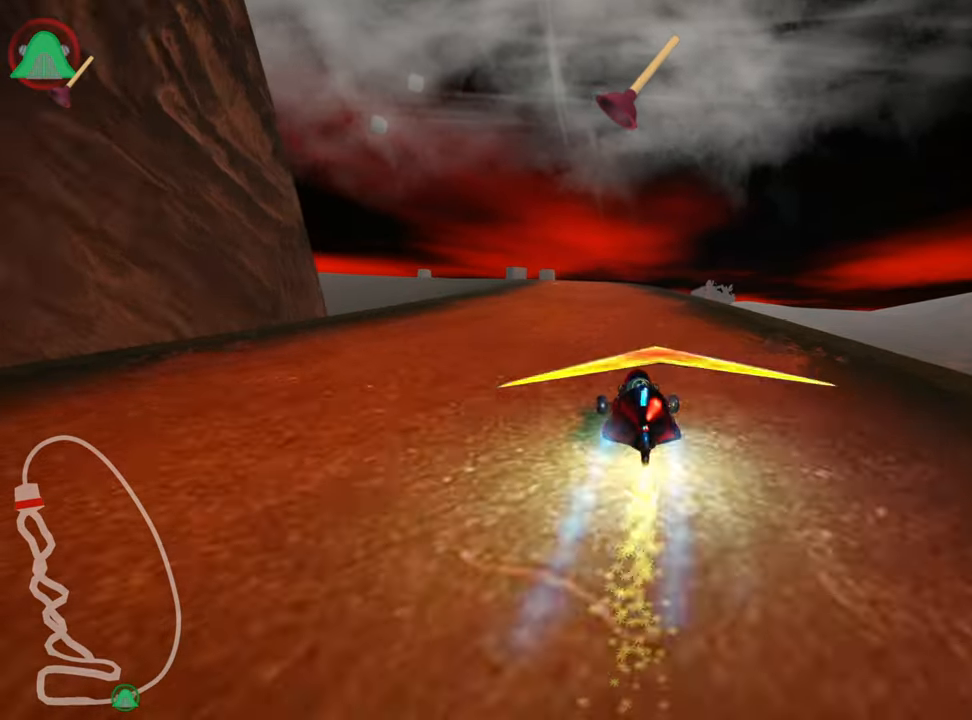
{"keys": ["up"], "events": [[117, "left", "up"], [134, "nitro", "up"]]}
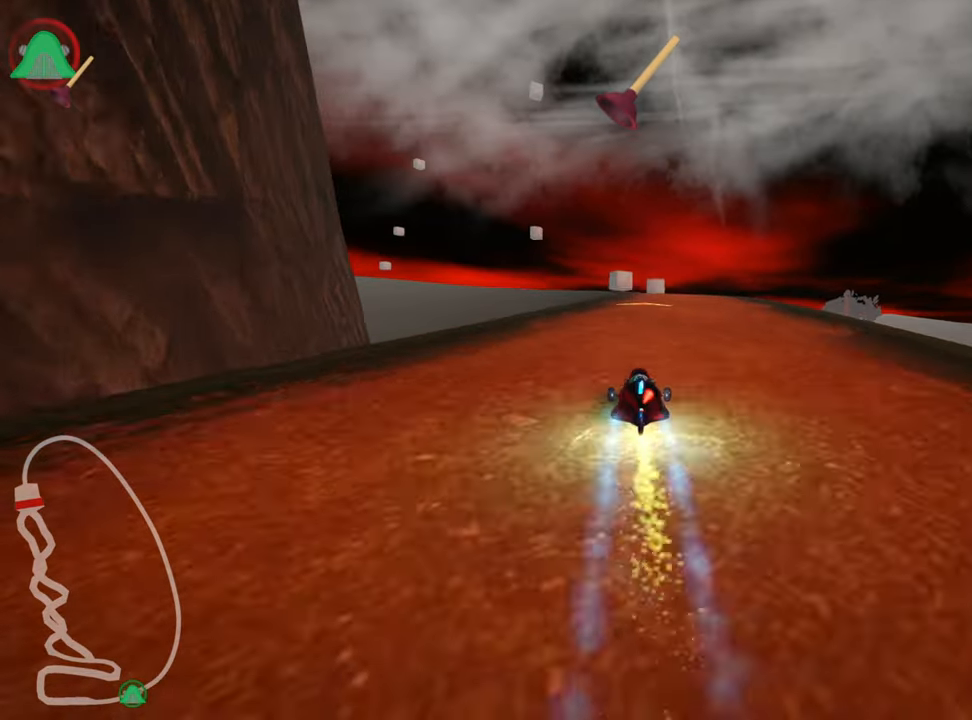
{"keys": ["up"], "events": [[150, "right", "down"], [484, "right", "up"]]}
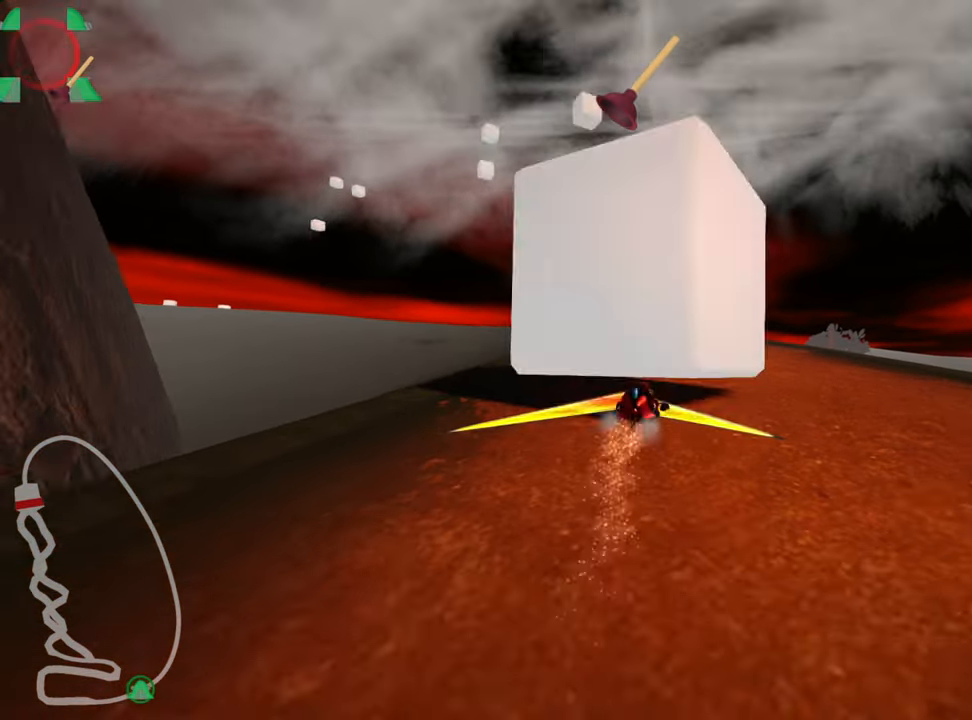
{"keys": ["up"], "events": [[17, "left", "down"], [34, "skid", "down"], [167, "left", "up"], [317, "skid", "up"]]}
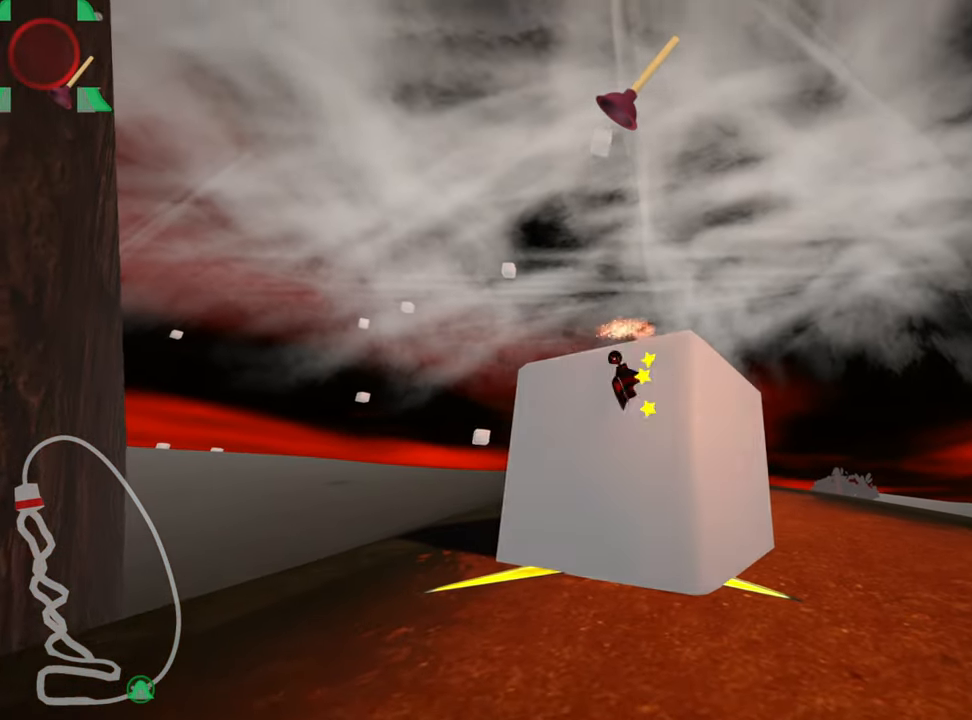
{"keys": ["fire", "up"], "events": [[484, "fire", "down"]]}
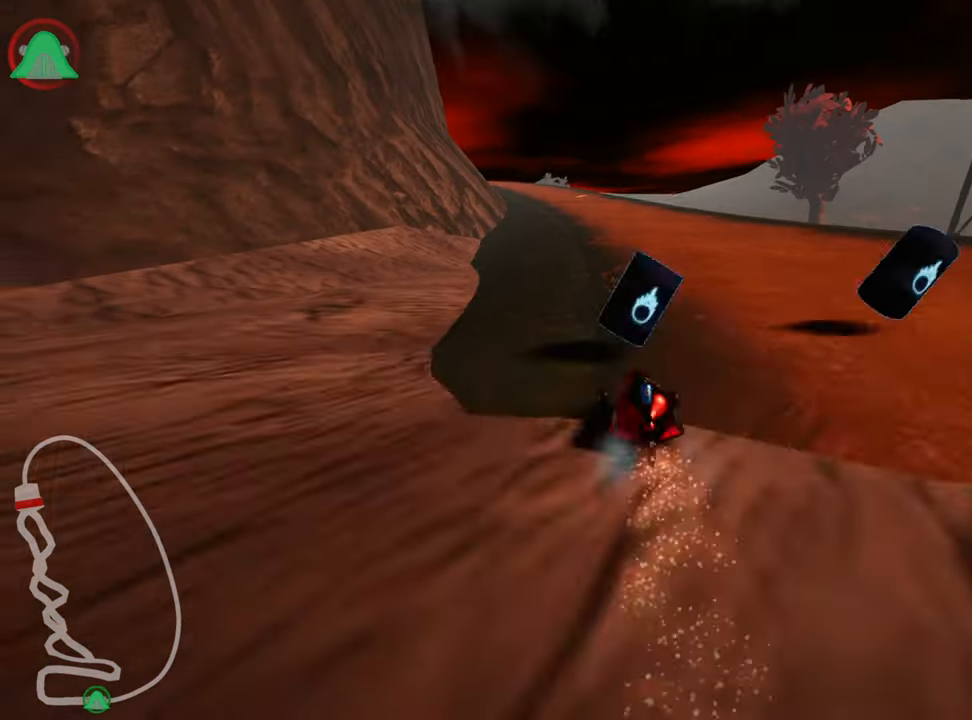
{"keys": ["left", "skid", "up"], "events": [[17, "fire", "up"], [34, "right", "down"], [434, "right", "up"], [467, "left", "down"], [467, "skid", "down"]]}
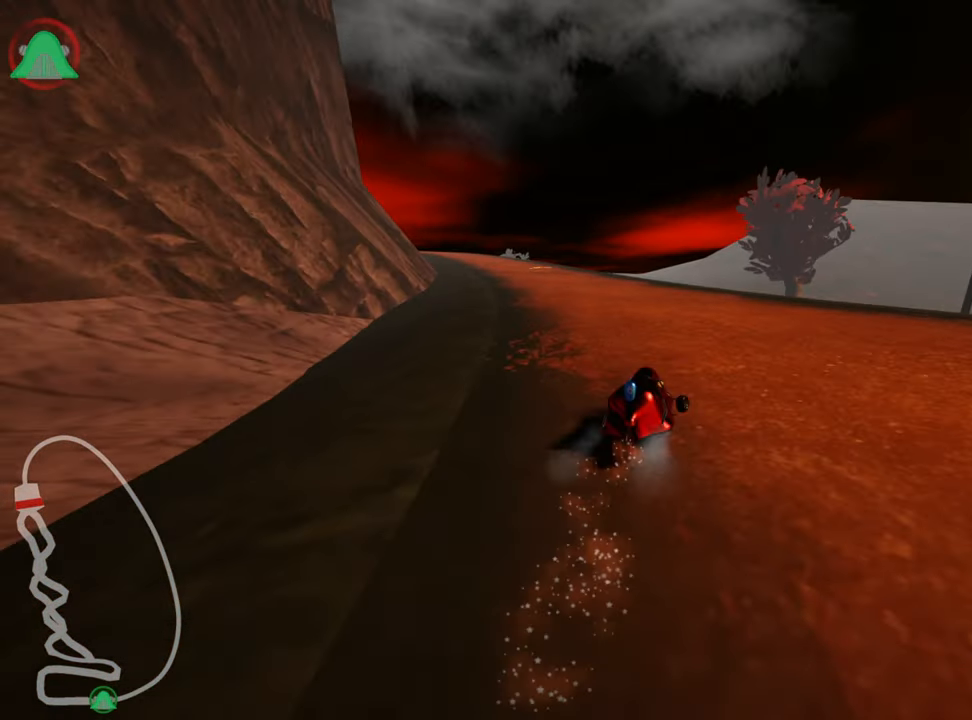
{"keys": ["right", "skid", "up"], "events": [[250, "left", "up"], [267, "right", "down"]]}
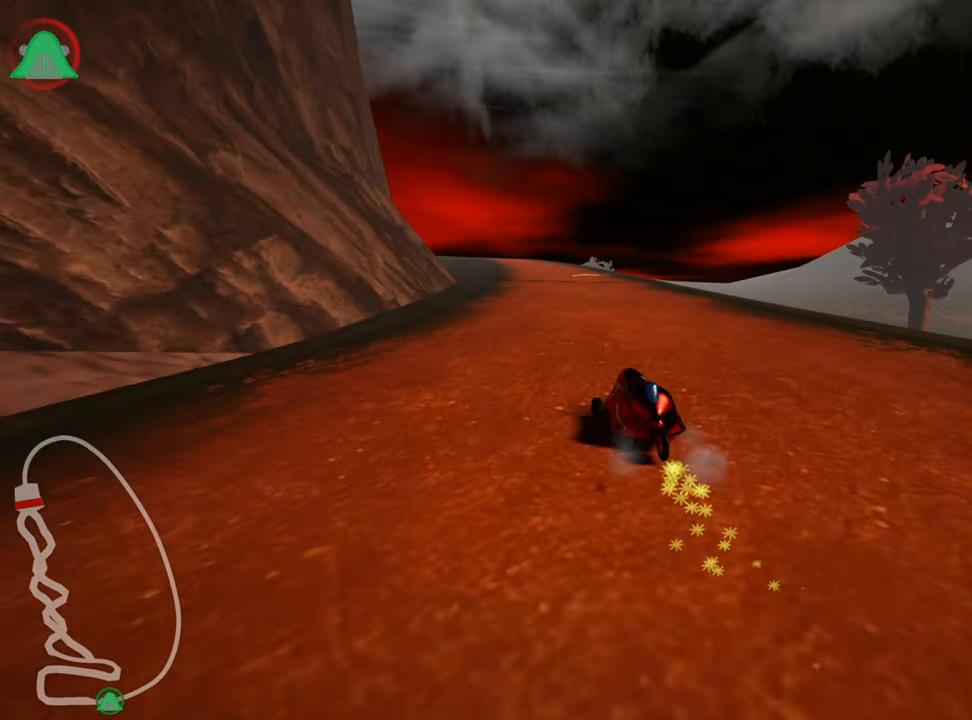
{"keys": ["right", "skid", "up"], "events": []}
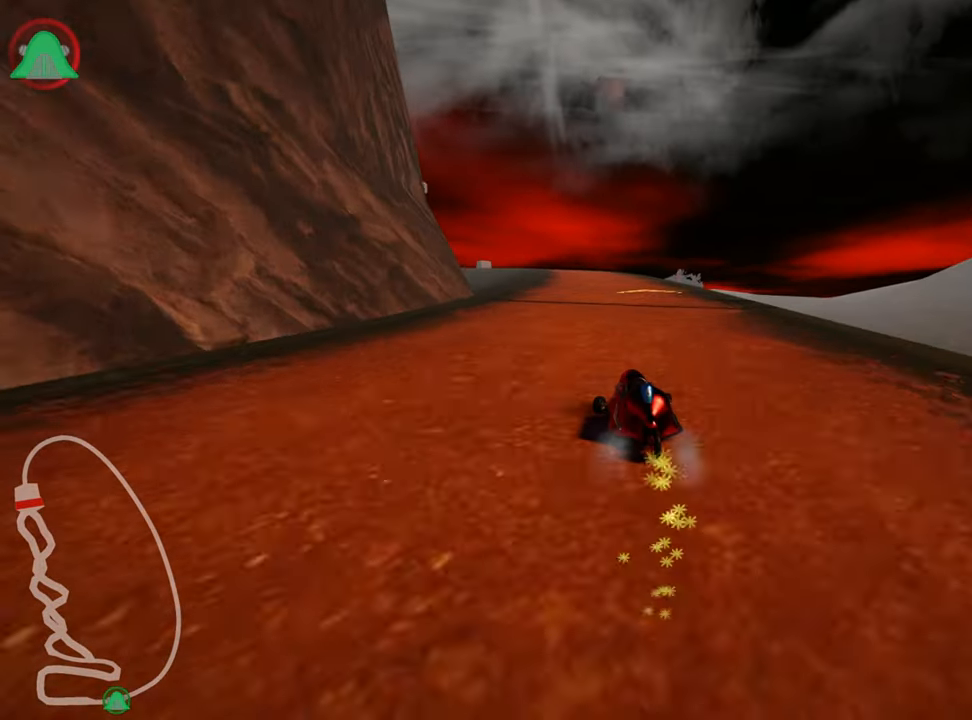
{"keys": ["up"], "events": [[367, "skid", "up"], [450, "right", "up"]]}
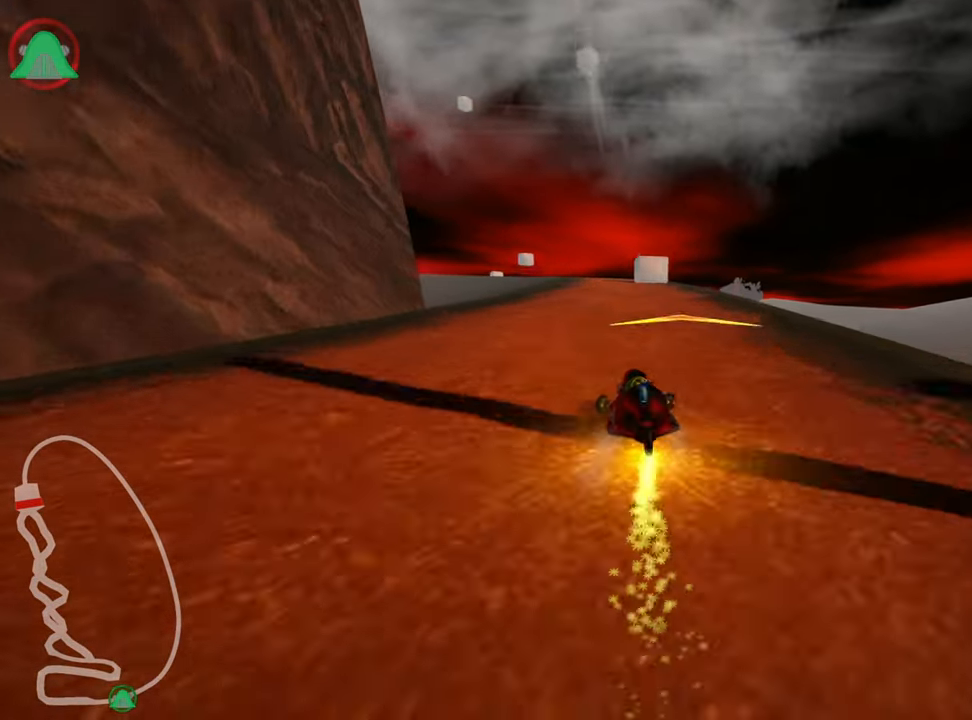
{"keys": ["up"], "events": [[34, "left", "down"], [84, "nitro", "down"], [250, "nitro", "up"], [317, "left", "up"]]}
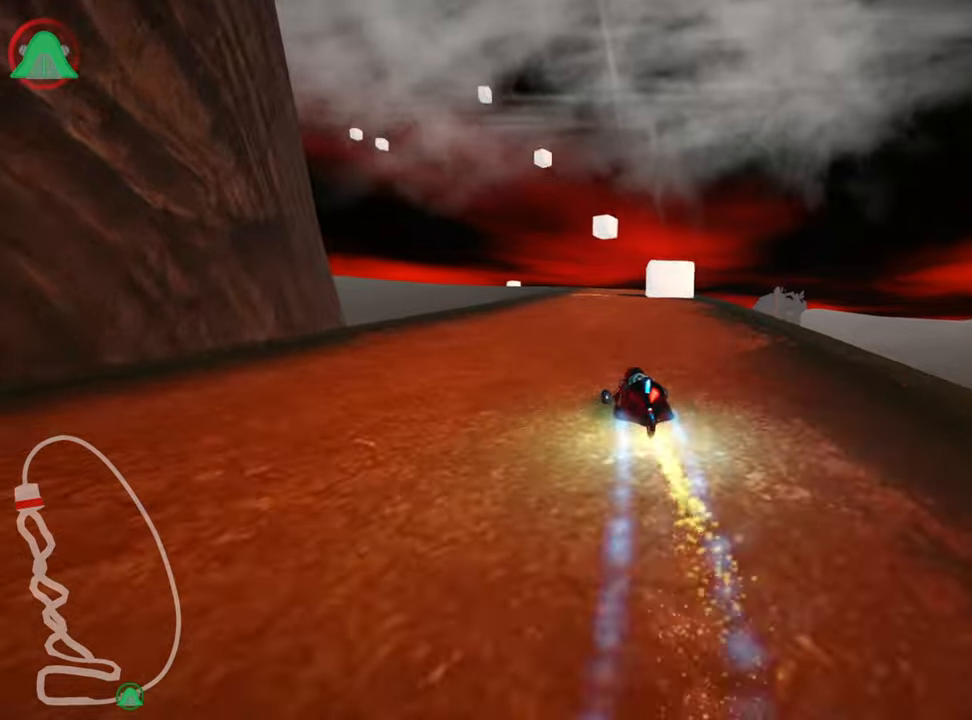
{"keys": ["right", "skid", "up"], "events": [[400, "skid", "down"], [433, "right", "down"]]}
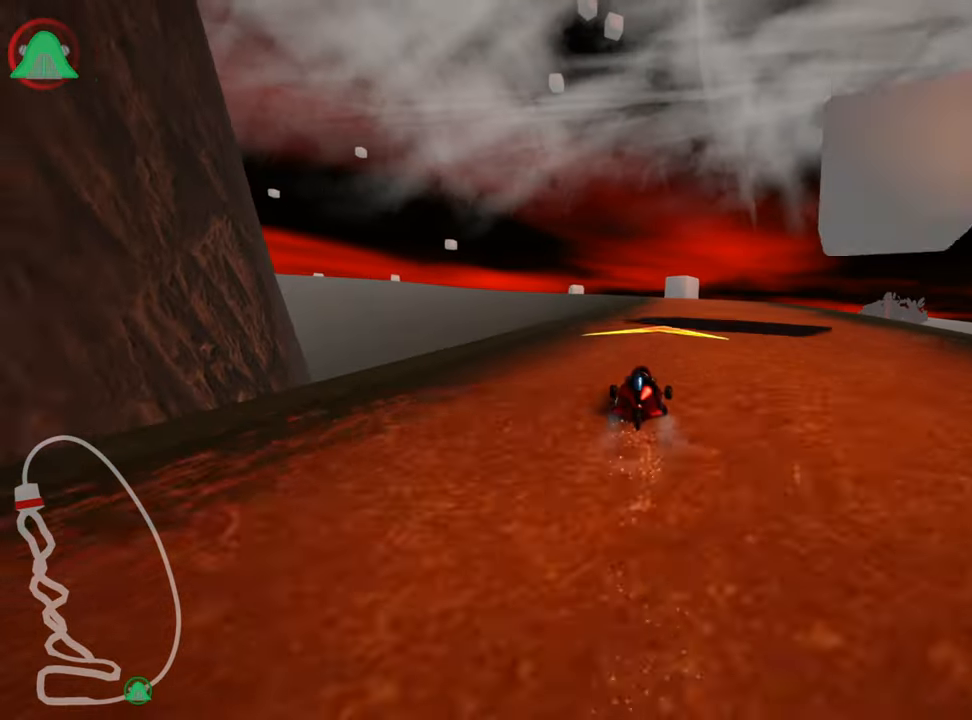
{"keys": ["left", "skid", "up"], "events": [[66, "skid", "up"], [183, "right", "up"], [266, "skid", "down"], [283, "left", "down"]]}
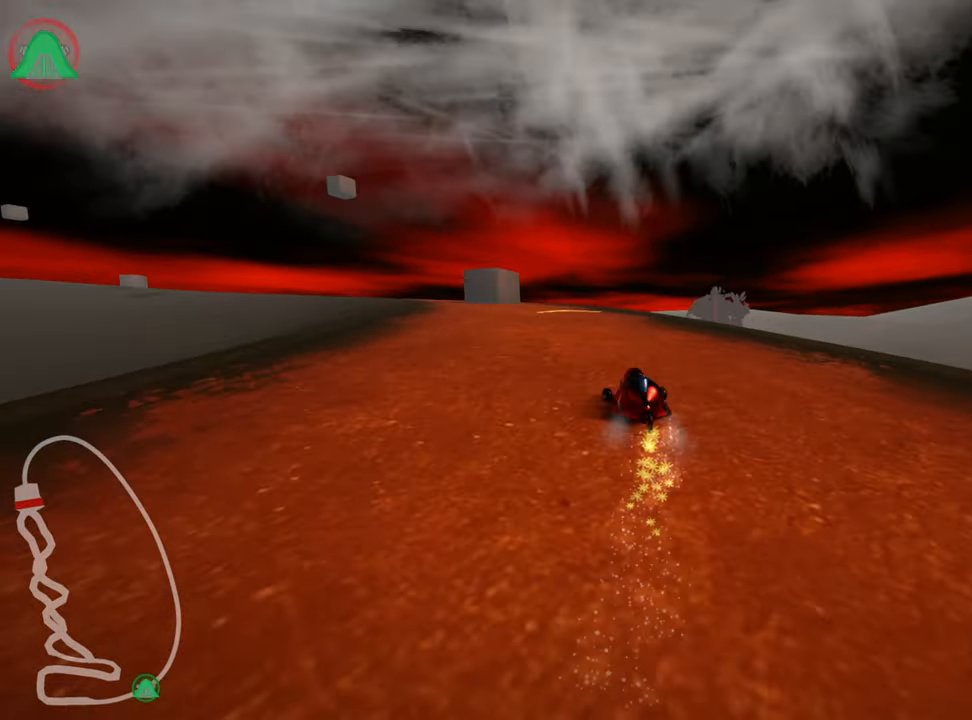
{"keys": ["left", "skid", "up"], "events": [[166, "right", "down"], [200, "left", "up"], [316, "left", "down"], [366, "right", "up"]]}
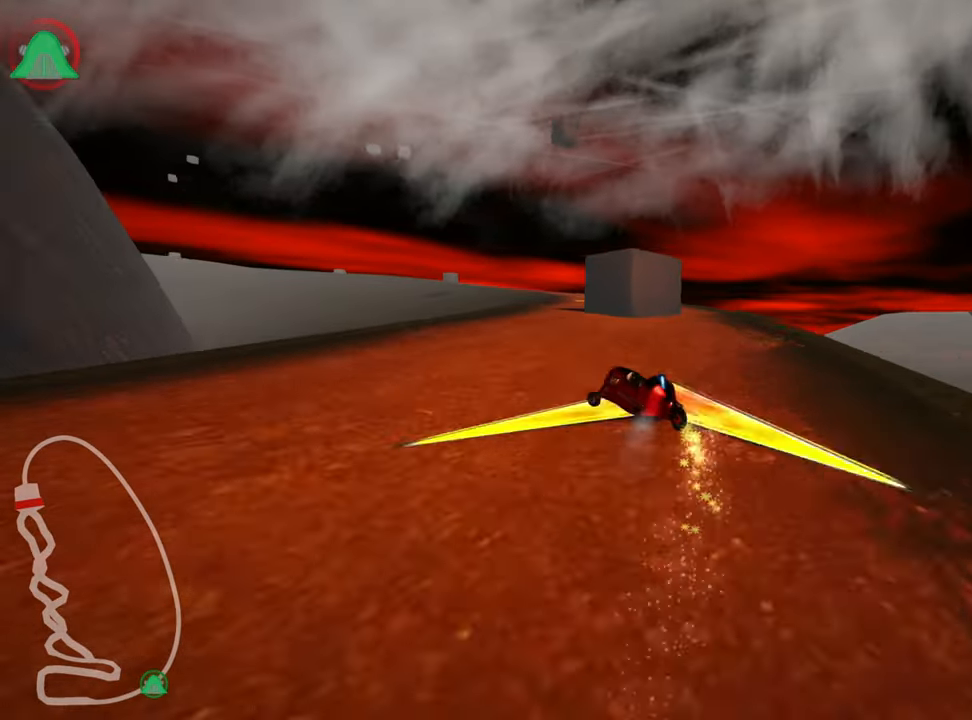
{"keys": ["right", "skid"], "events": [[33, "skid", "up"], [200, "up", "up"], [266, "left", "up"], [283, "skid", "down"], [316, "right", "down"]]}
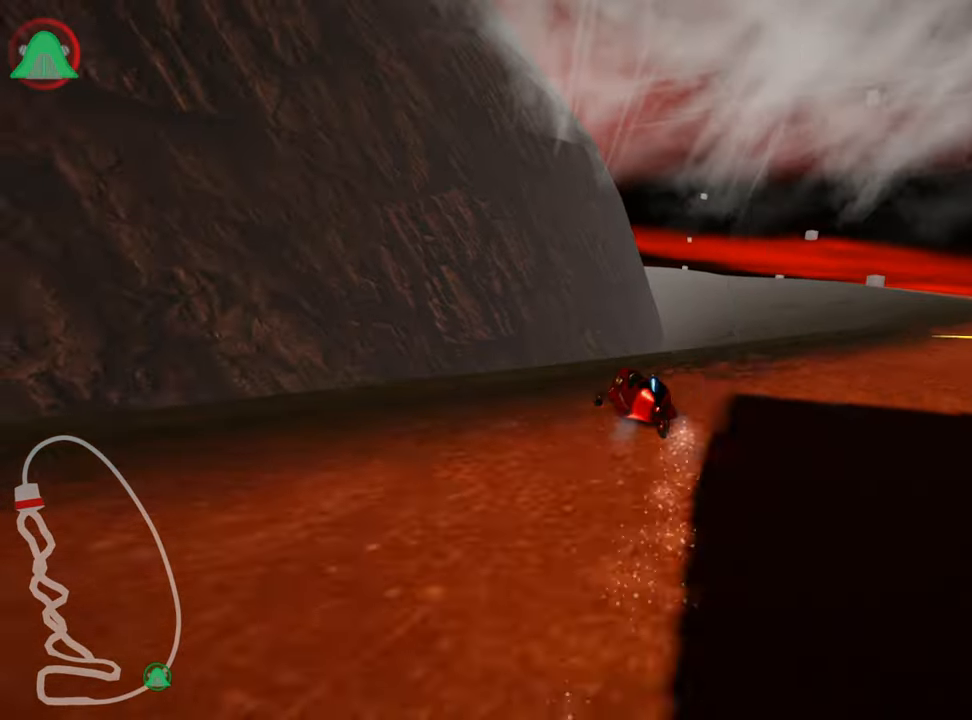
{"keys": ["right", "skid"], "events": [[100, "skid", "up"], [266, "skid", "down"]]}
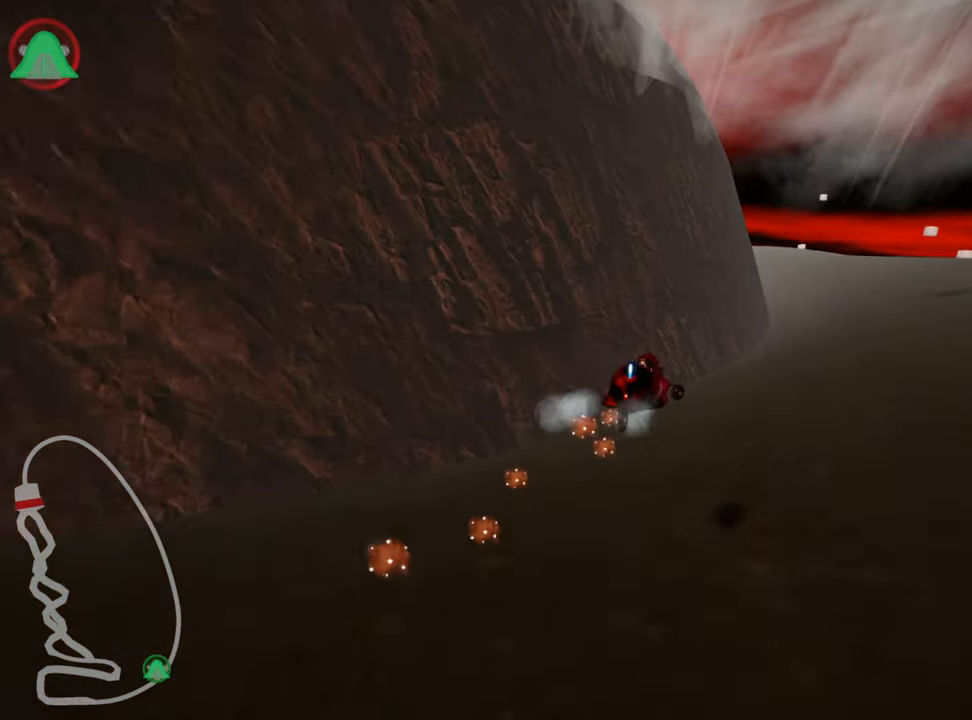
{"keys": ["right"], "events": [[16, "up", "down"], [333, "skid", "up"], [383, "up", "up"]]}
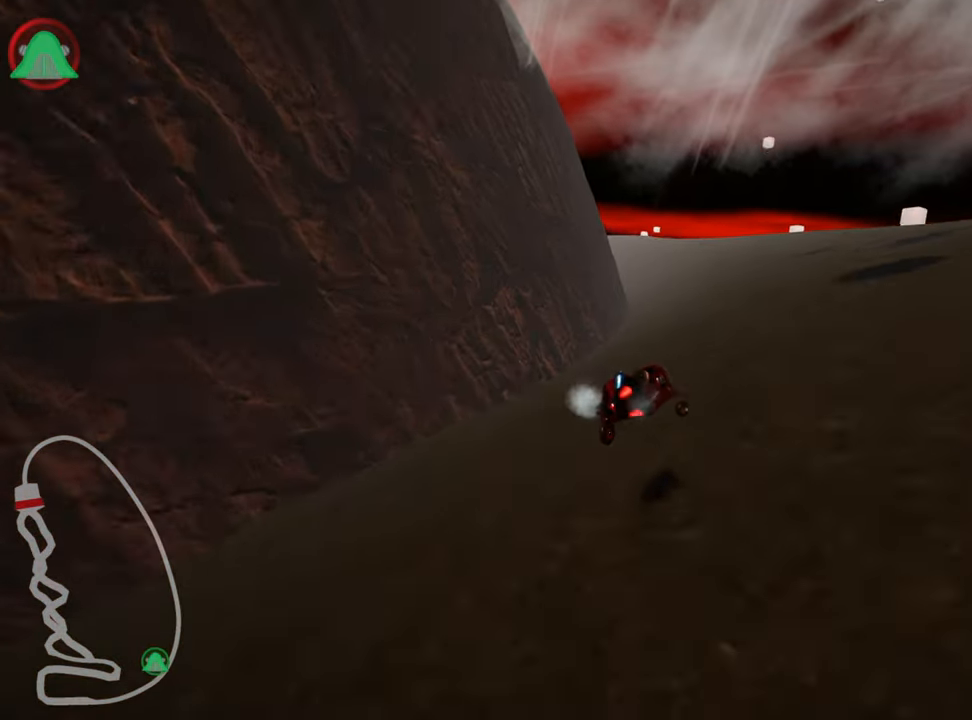
{"keys": ["nitro", "right", "up"], "events": [[116, "skid", "down"], [216, "up", "down"], [450, "skid", "up"], [466, "nitro", "down"]]}
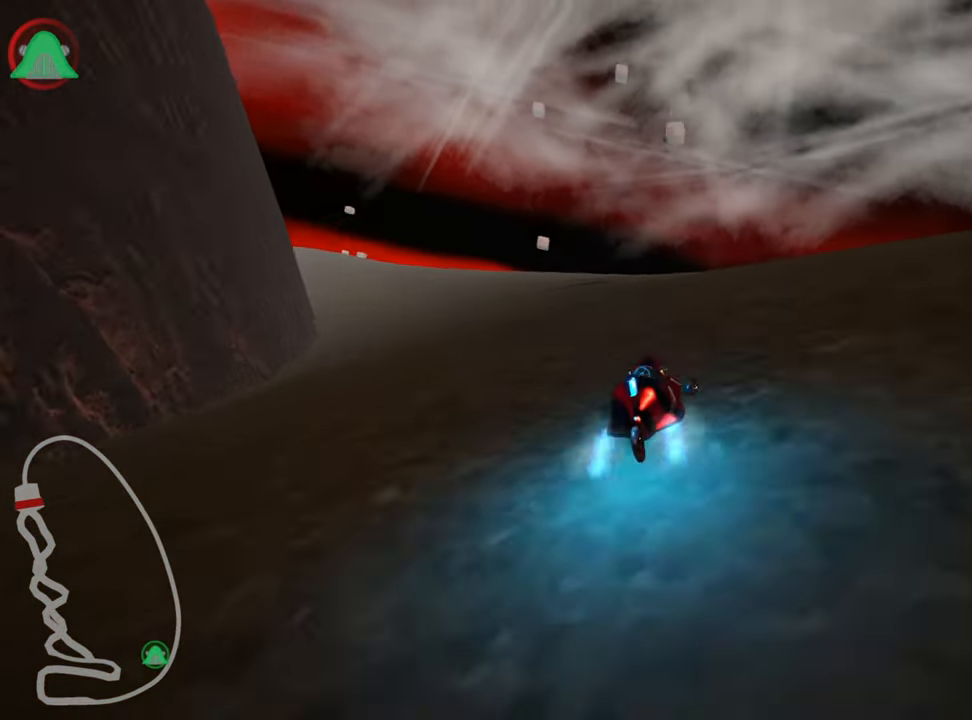
{"keys": ["nitro", "up"], "events": [[483, "right", "up"]]}